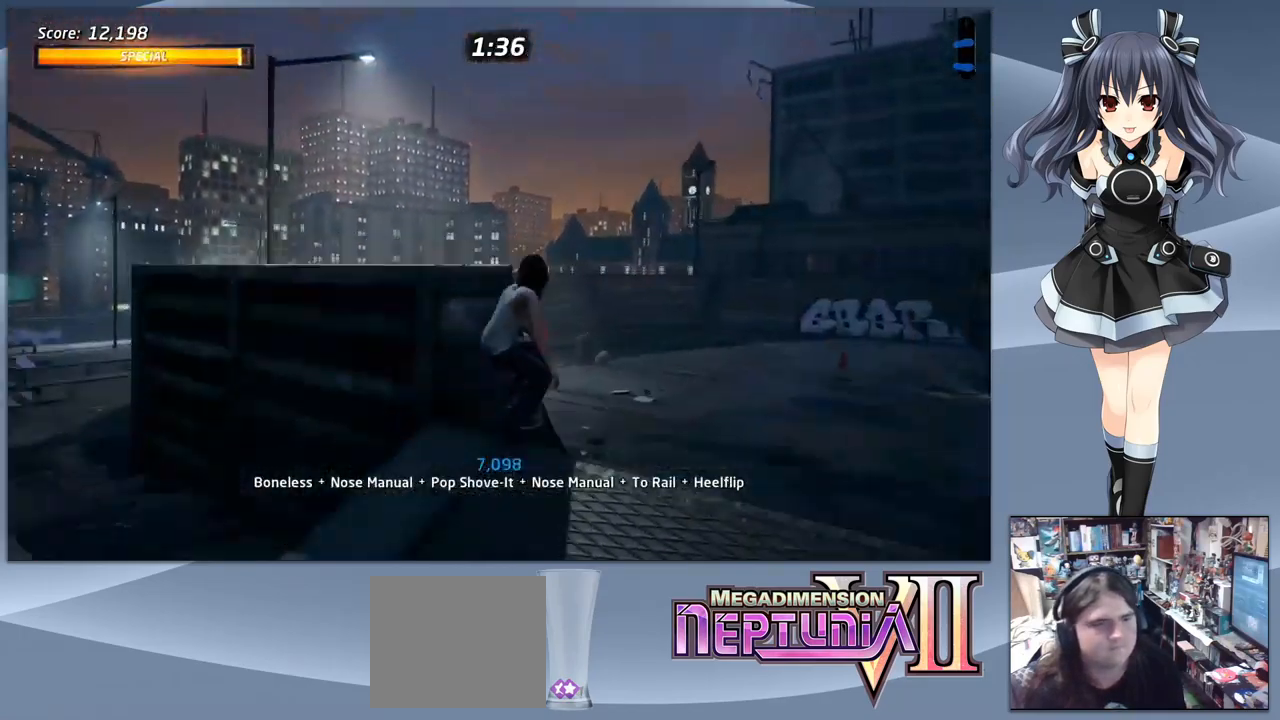
Gameplay with a controller (PlayStation layout); each line is a JSON object with the inputs held at the frame after it. "events" lists button and stick changes between this image and that frame as [ms after this image, input, new state], when the widget could be followed in between. Not read: left_stick.
{"buttons": ["CROSS"], "right_stick": "center", "events": []}
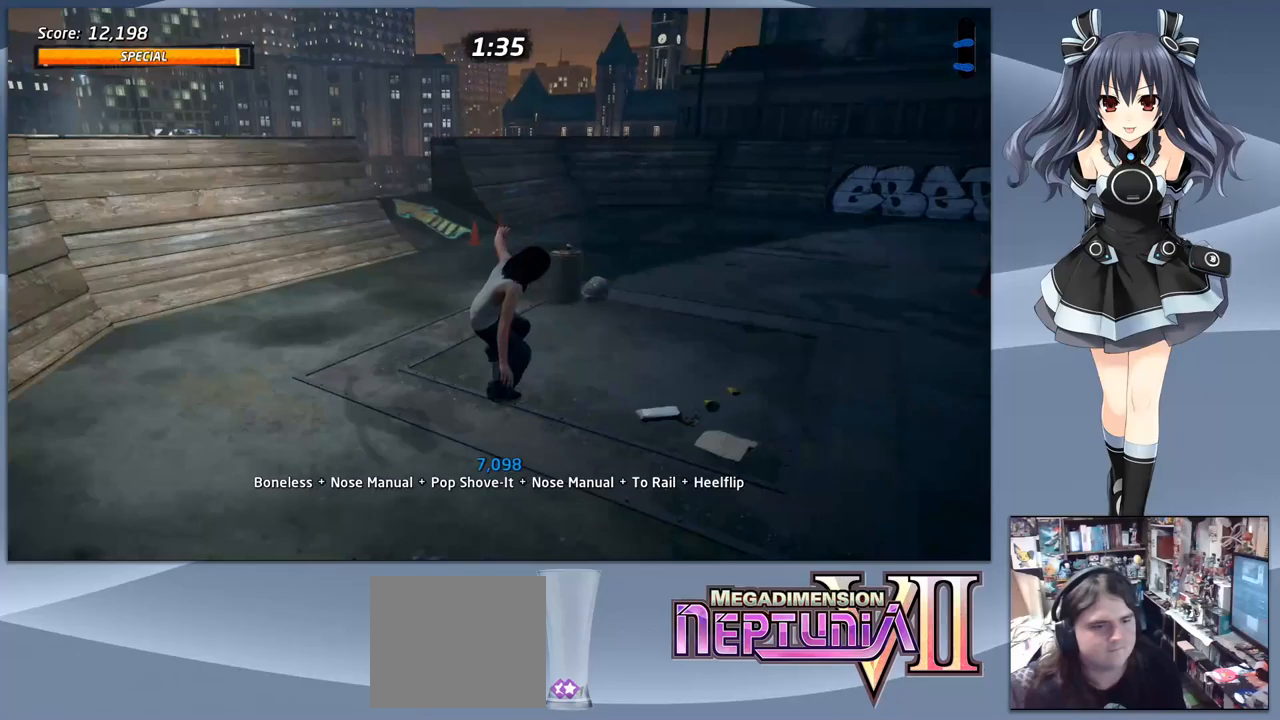
{"buttons": ["CROSS", "DPAD_DOWN", "DPAD_LEFT"], "right_stick": "center", "events": [[300, "DPAD_LEFT", "down"], [333, "DPAD_DOWN", "down"]]}
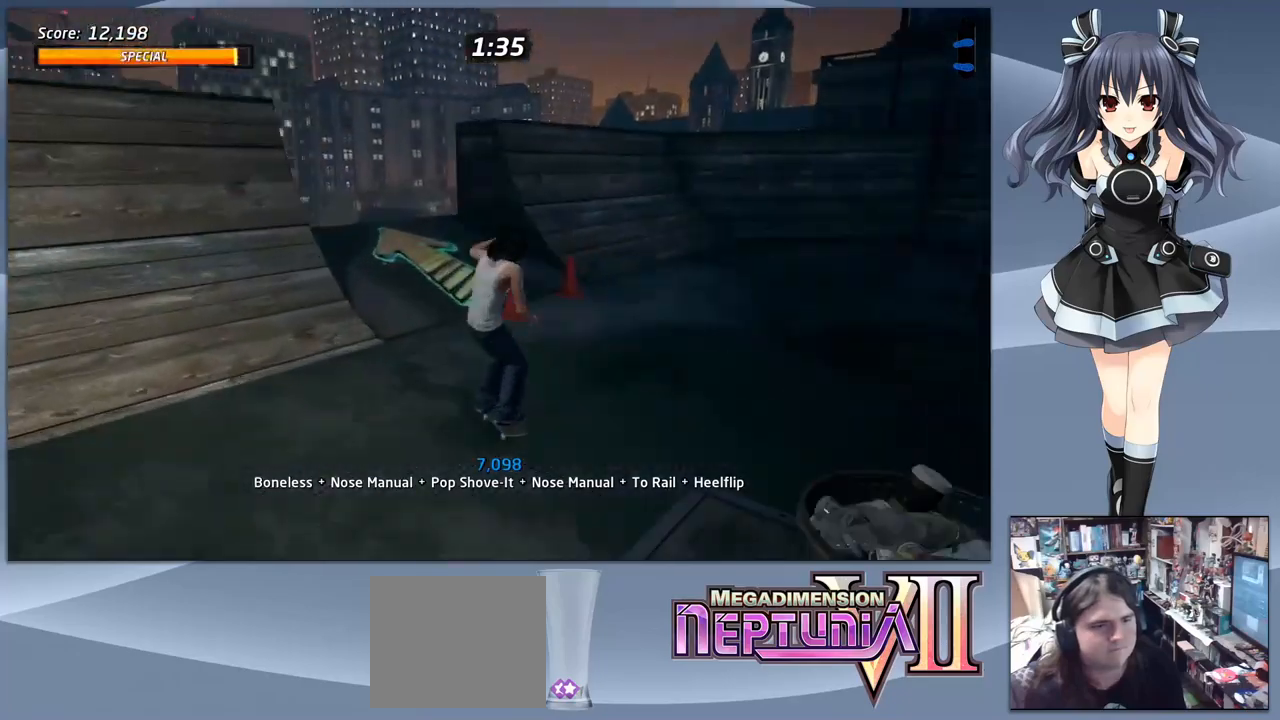
{"buttons": ["SQUARE"], "right_stick": "center", "events": [[67, "DPAD_DOWN", "up"], [100, "DPAD_LEFT", "up"], [167, "DPAD_UP", "down"], [267, "DPAD_UP", "up"], [333, "DPAD_UP", "down"], [400, "CROSS", "up"], [467, "DPAD_UP", "up"], [500, "SQUARE", "down"]]}
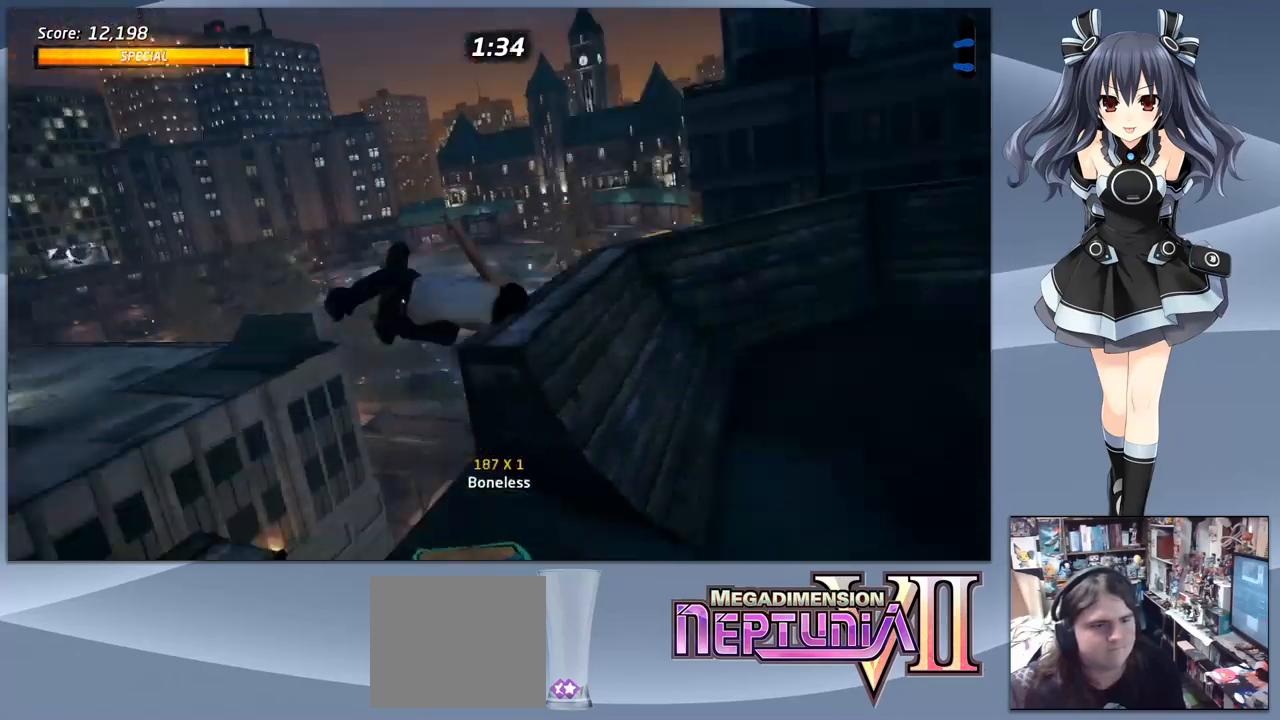
{"buttons": [], "right_stick": "center", "events": [[33, "DPAD_UP", "down"], [133, "DPAD_RIGHT", "down"], [133, "DPAD_UP", "up"], [167, "SQUARE", "up"], [200, "DPAD_RIGHT", "up"]]}
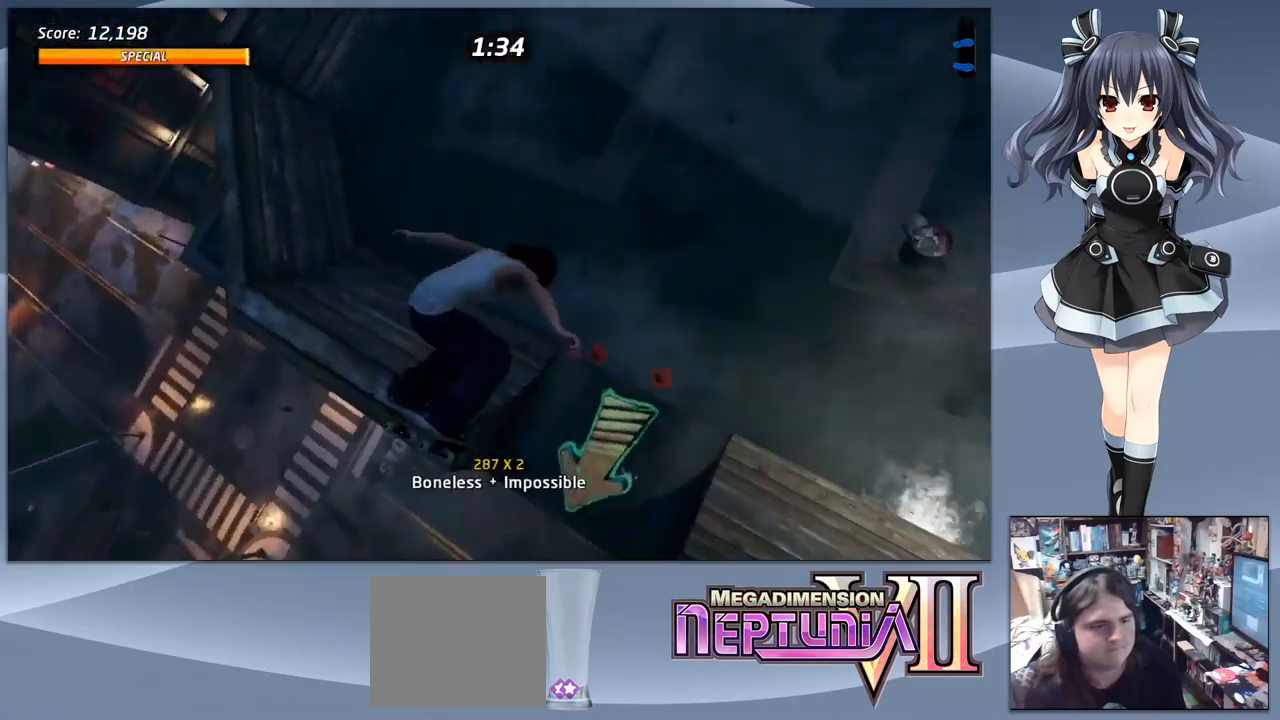
{"buttons": [], "right_stick": "center", "events": []}
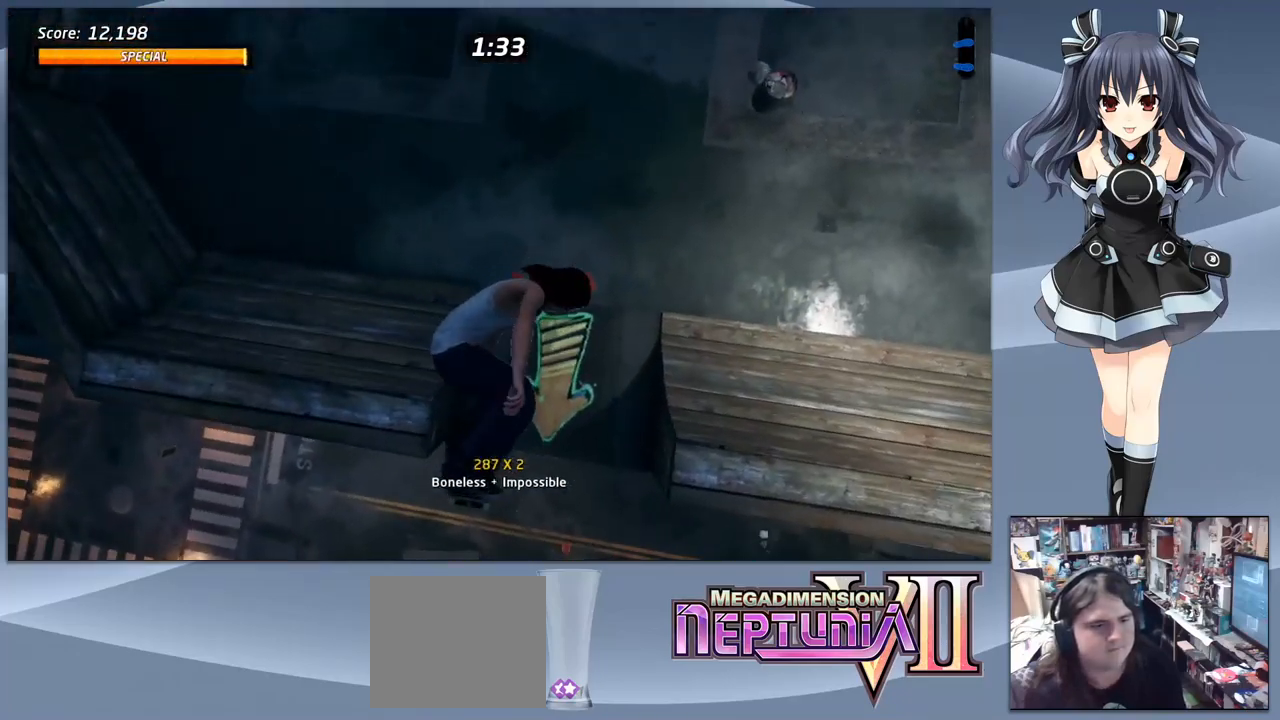
{"buttons": ["L2", "R2", "DPAD_DOWN"], "right_stick": "center", "events": [[133, "DPAD_LEFT", "down"], [233, "DPAD_LEFT", "up"], [333, "DPAD_DOWN", "down"], [367, "DPAD_RIGHT", "down"], [400, "CROSS", "down"], [400, "DPAD_RIGHT", "up"], [500, "CROSS", "up"], [500, "L2", "down"], [500, "R2", "down"]]}
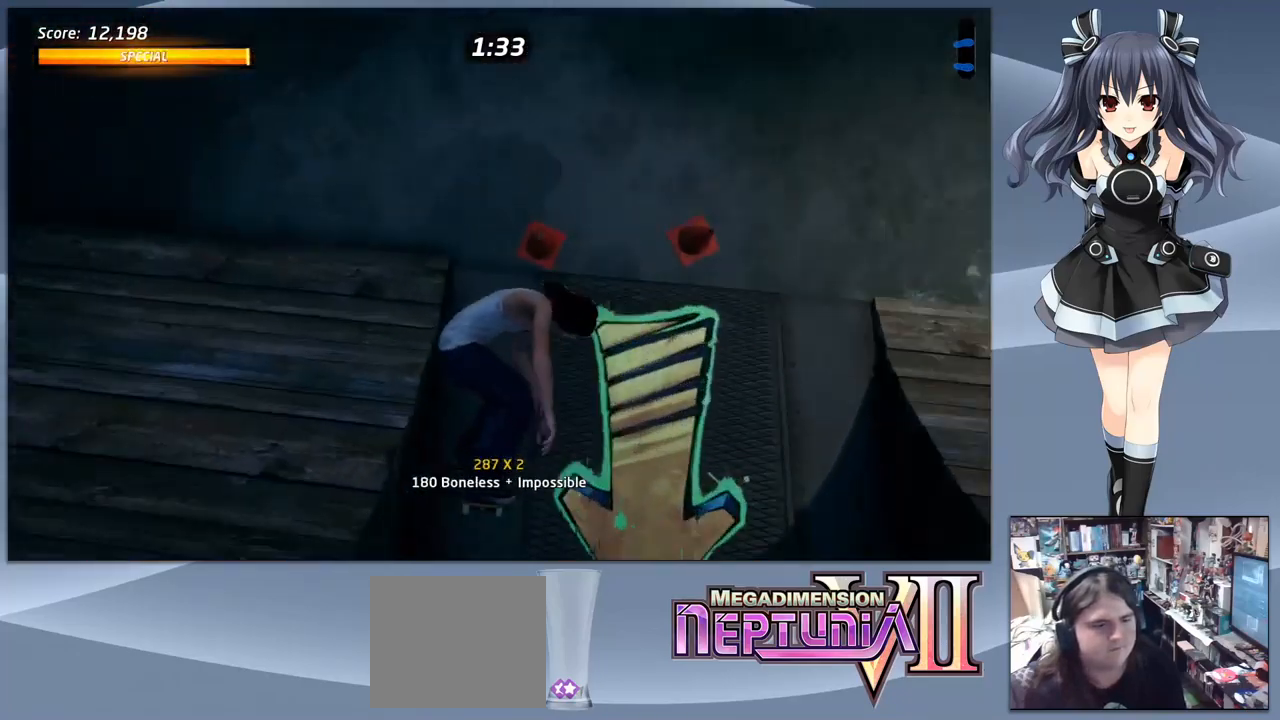
{"buttons": ["CROSS"], "right_stick": "center", "events": [[33, "DPAD_RIGHT", "down"], [67, "CROSS", "down"], [67, "SQUARE", "down"], [100, "SQUARE", "up"], [133, "CROSS", "up"], [133, "R2", "up"], [167, "L2", "up"], [233, "DPAD_RIGHT", "up"], [300, "DPAD_RIGHT", "down"], [367, "CROSS", "down"], [367, "DPAD_DOWN", "up"], [400, "DPAD_RIGHT", "up"]]}
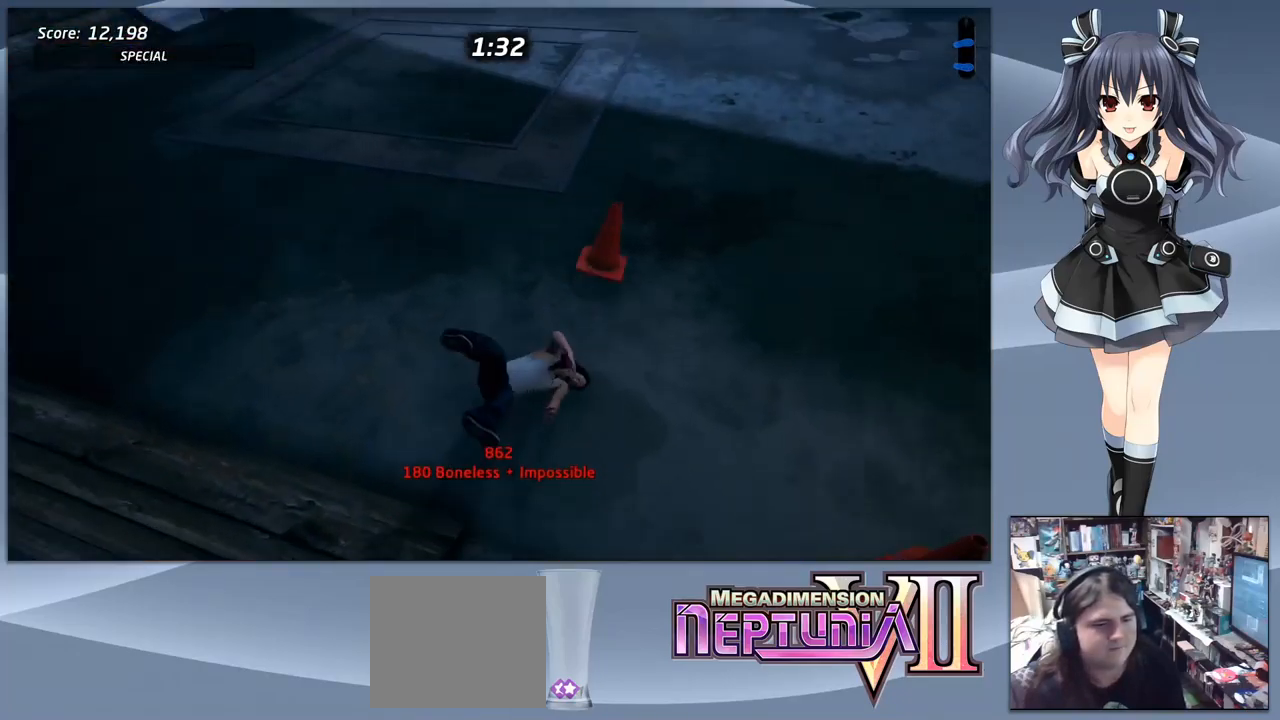
{"buttons": ["CIRCLE", "L2", "R2", "DPAD_DOWN", "DPAD_RIGHT"], "right_stick": "center"}
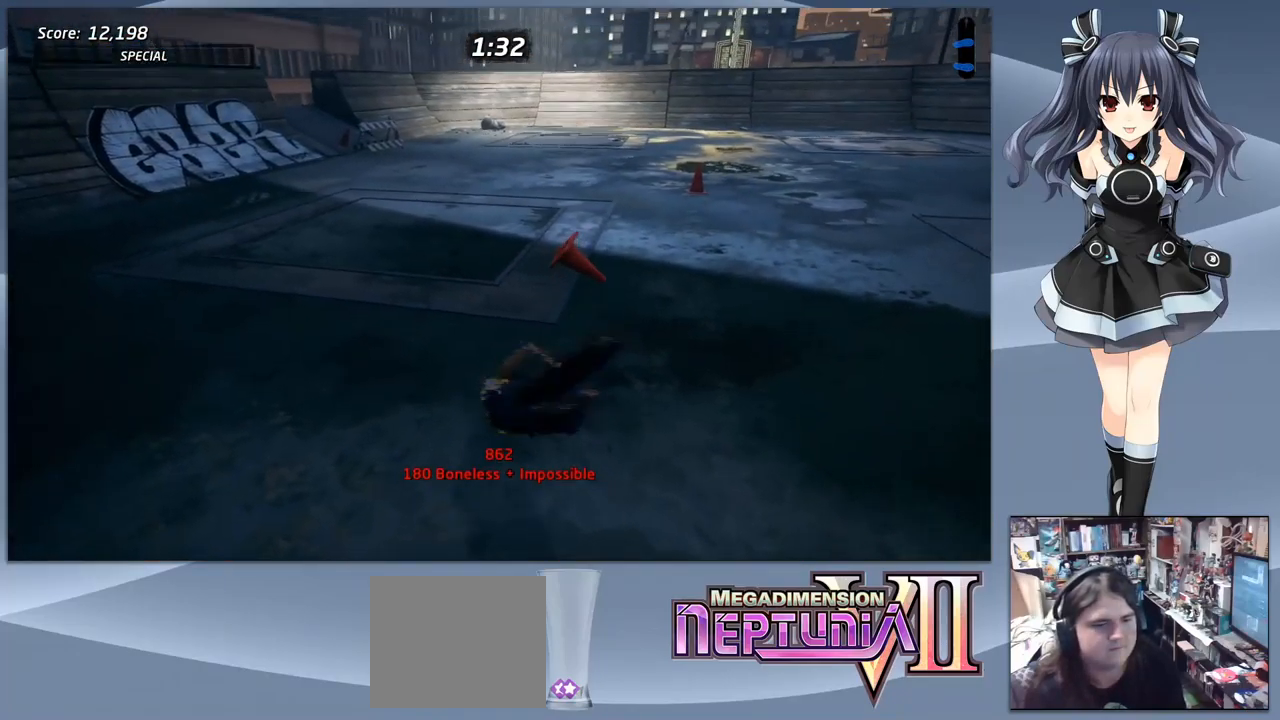
{"buttons": ["CROSS", "DPAD_LEFT"], "right_stick": "center", "events": [[33, "DPAD_DOWN", "up"], [33, "DPAD_RIGHT", "up"], [67, "CIRCLE", "up"], [67, "DPAD_LEFT", "down"], [67, "L2", "up"], [67, "R2", "up"], [133, "CROSS", "down"], [133, "DPAD_LEFT", "up"], [133, "L2", "down"], [267, "L2", "up"], [433, "DPAD_LEFT", "down"]]}
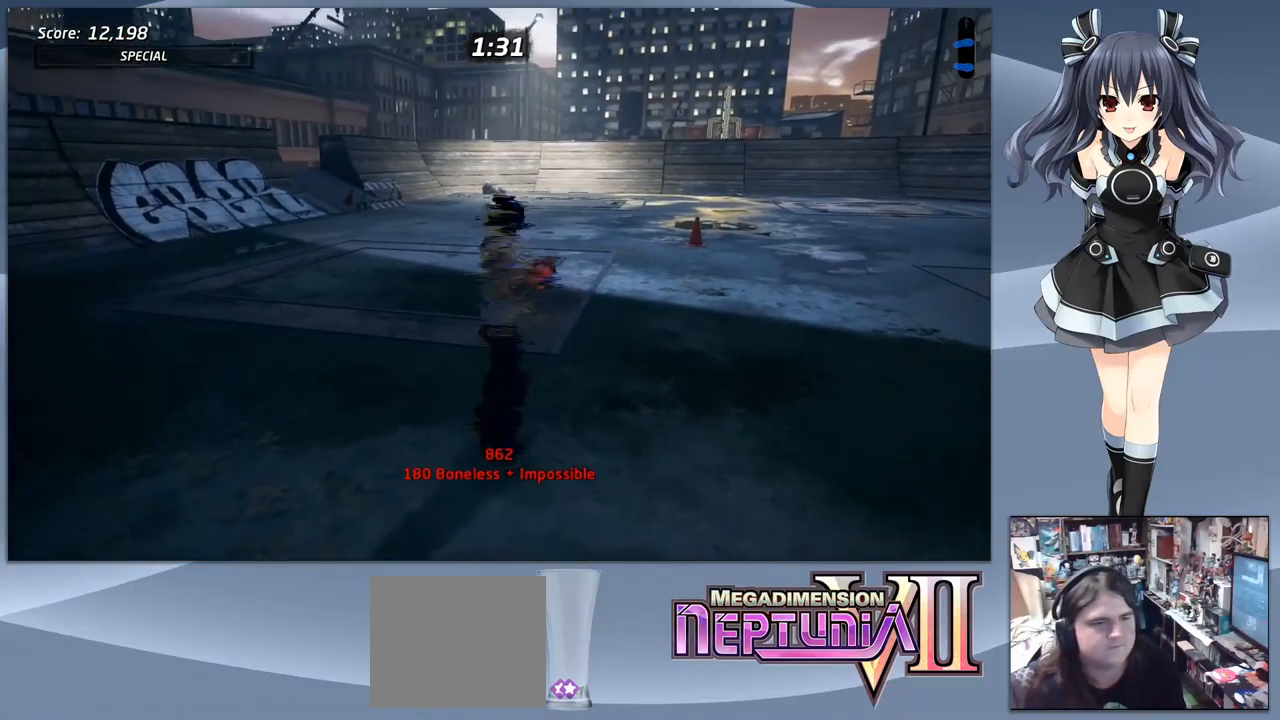
{"buttons": ["CROSS", "DPAD_RIGHT"], "right_stick": "center", "events": [[33, "DPAD_LEFT", "up"], [333, "DPAD_RIGHT", "down"]]}
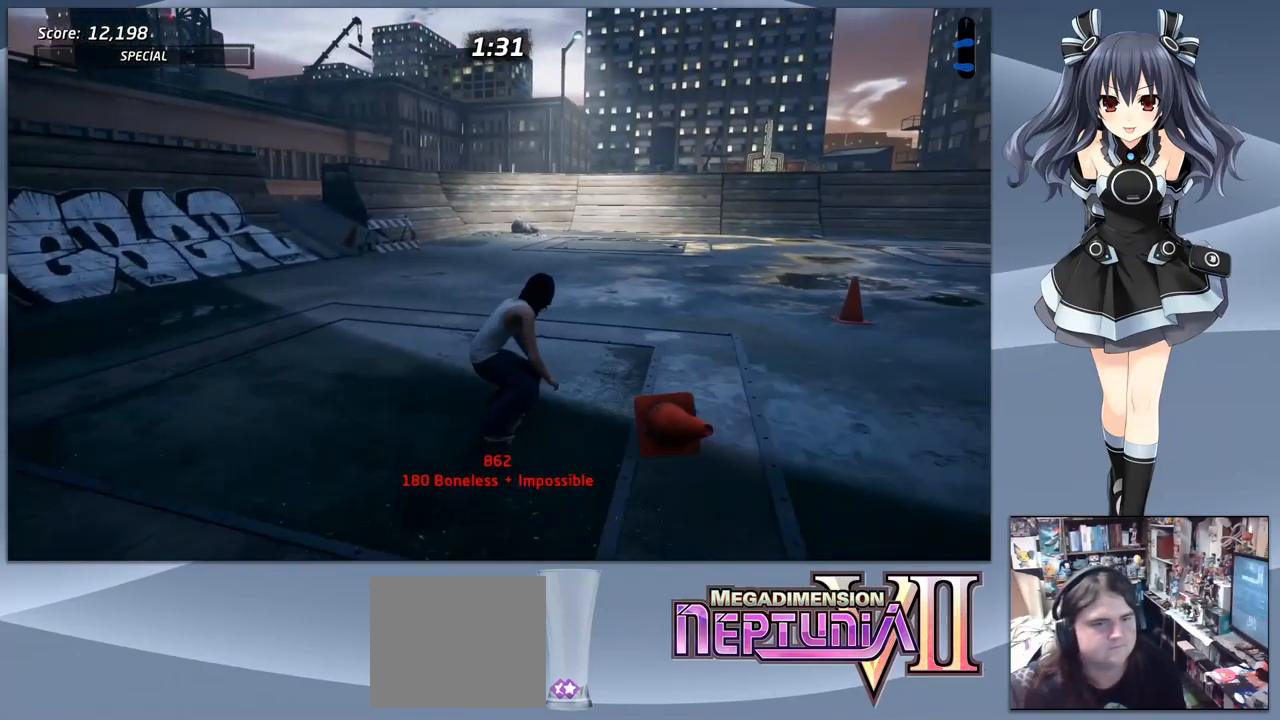
{"buttons": ["CROSS"], "right_stick": "center", "events": [[200, "DPAD_RIGHT", "up"]]}
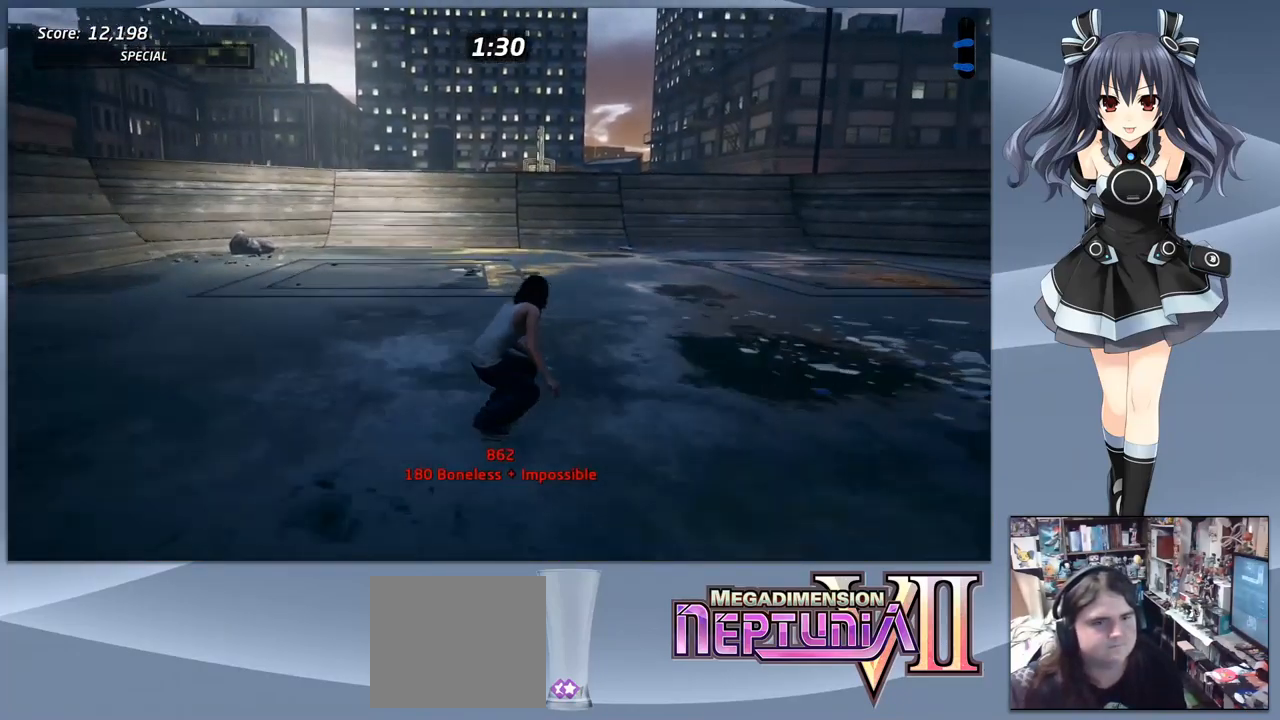
{"buttons": ["CROSS"], "right_stick": "center", "events": [[133, "DPAD_LEFT", "down"], [200, "DPAD_LEFT", "up"]]}
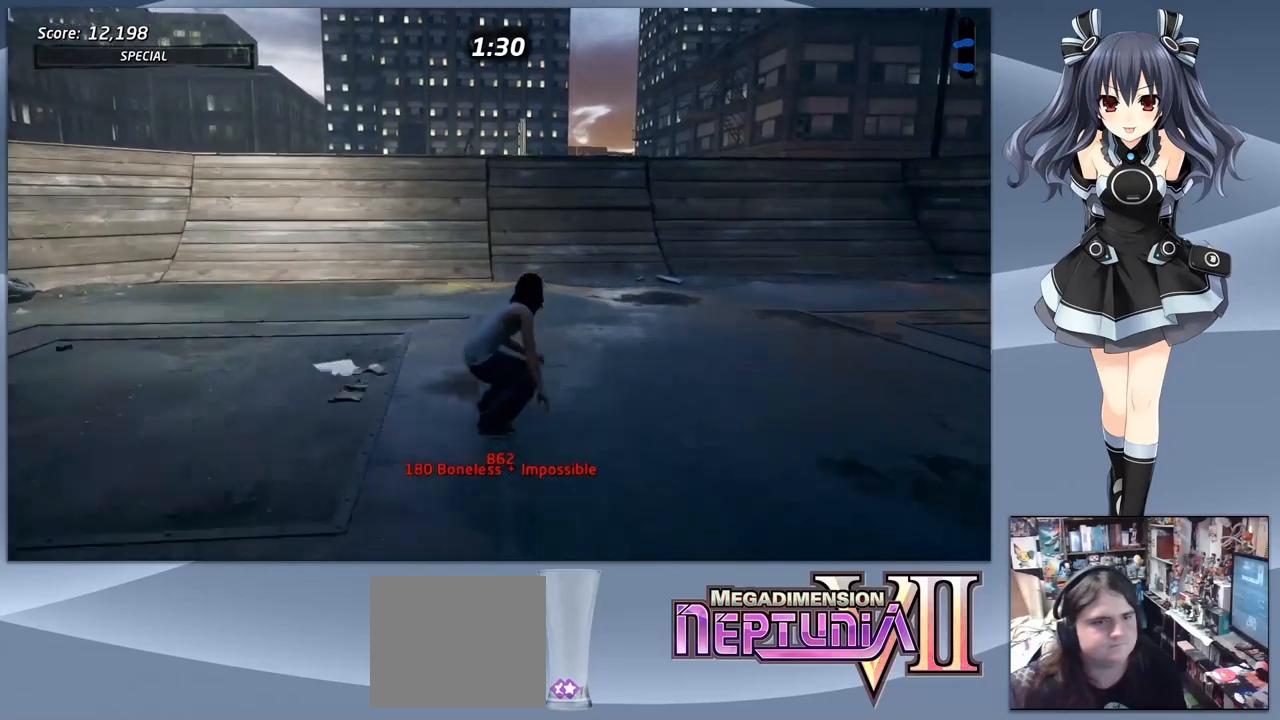
{"buttons": ["CROSS"], "right_stick": "center", "events": [[300, "DPAD_LEFT", "down"], [333, "DPAD_LEFT", "up"]]}
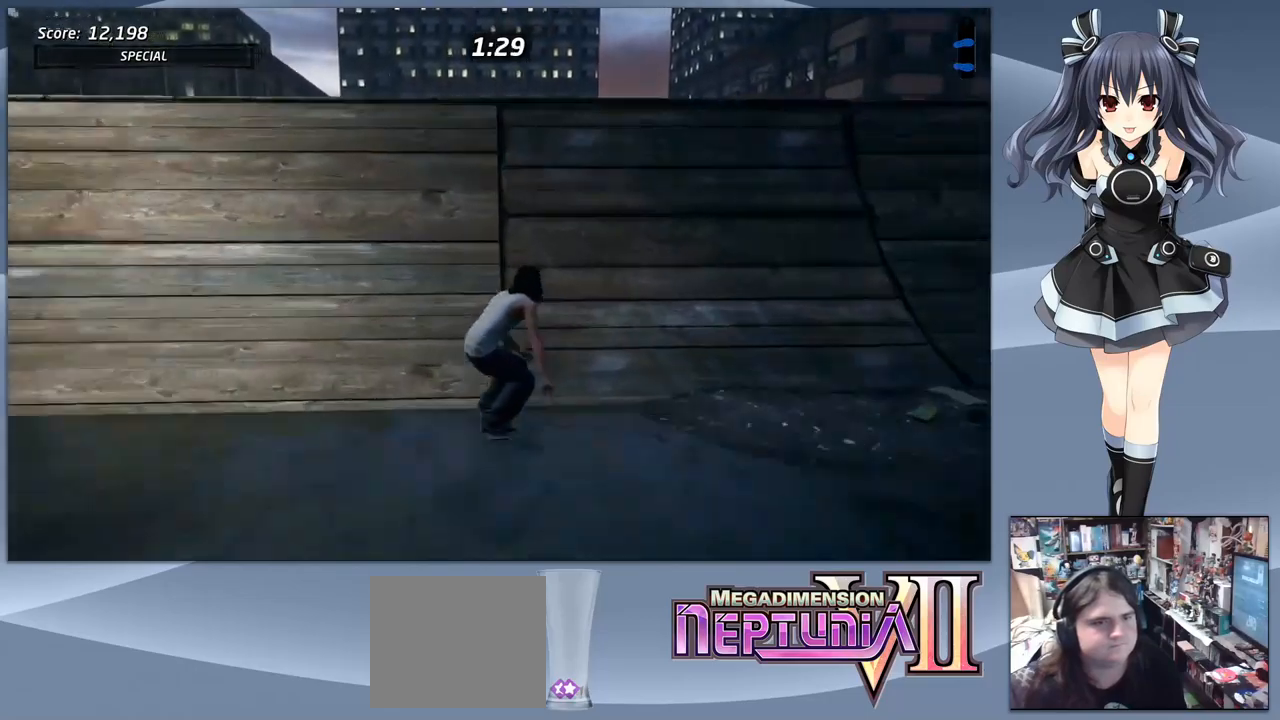
{"buttons": ["DPAD_DOWN"], "right_stick": "center", "events": [[100, "DPAD_UP", "down"], [167, "DPAD_UP", "up"], [233, "DPAD_UP", "down"], [300, "CROSS", "up"], [333, "DPAD_UP", "up"], [500, "DPAD_DOWN", "down"]]}
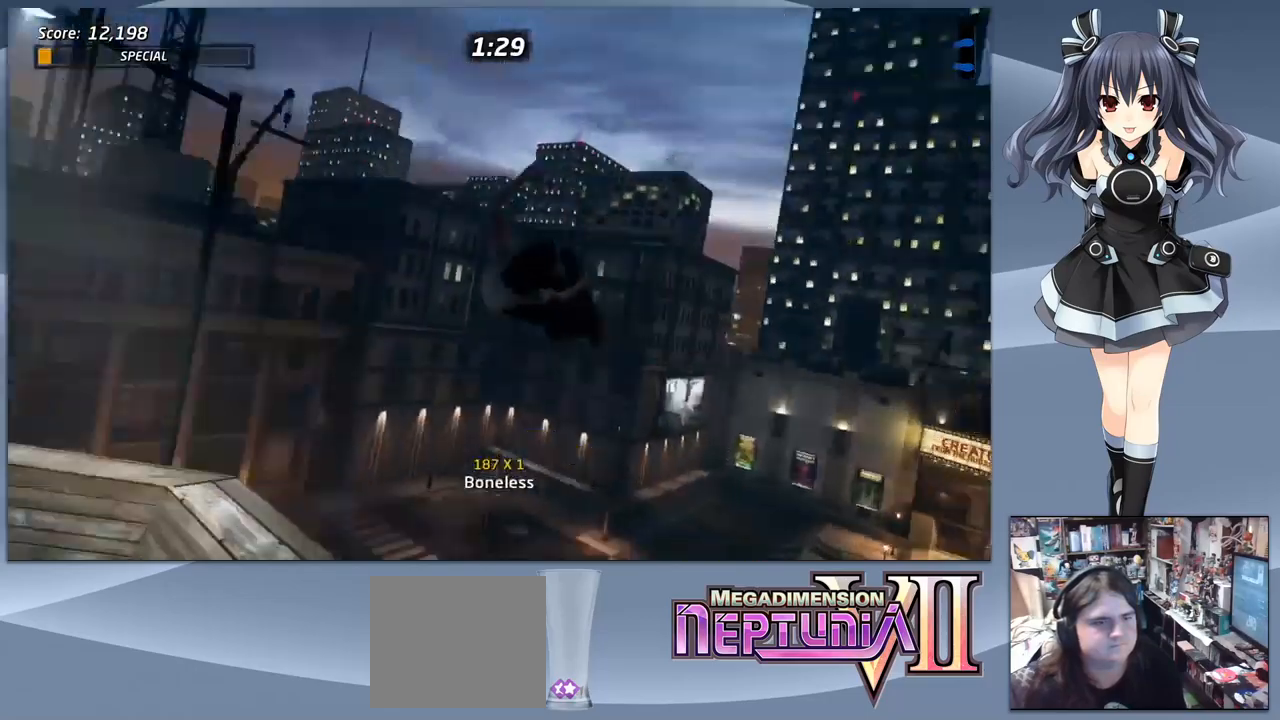
{"buttons": ["CIRCLE", "R1"], "right_stick": "center", "events": [[33, "DPAD_RIGHT", "down"], [33, "R1", "down"], [67, "CIRCLE", "down"], [167, "CIRCLE", "up"], [233, "CIRCLE", "down"], [233, "DPAD_DOWN", "up"], [233, "DPAD_RIGHT", "up"]]}
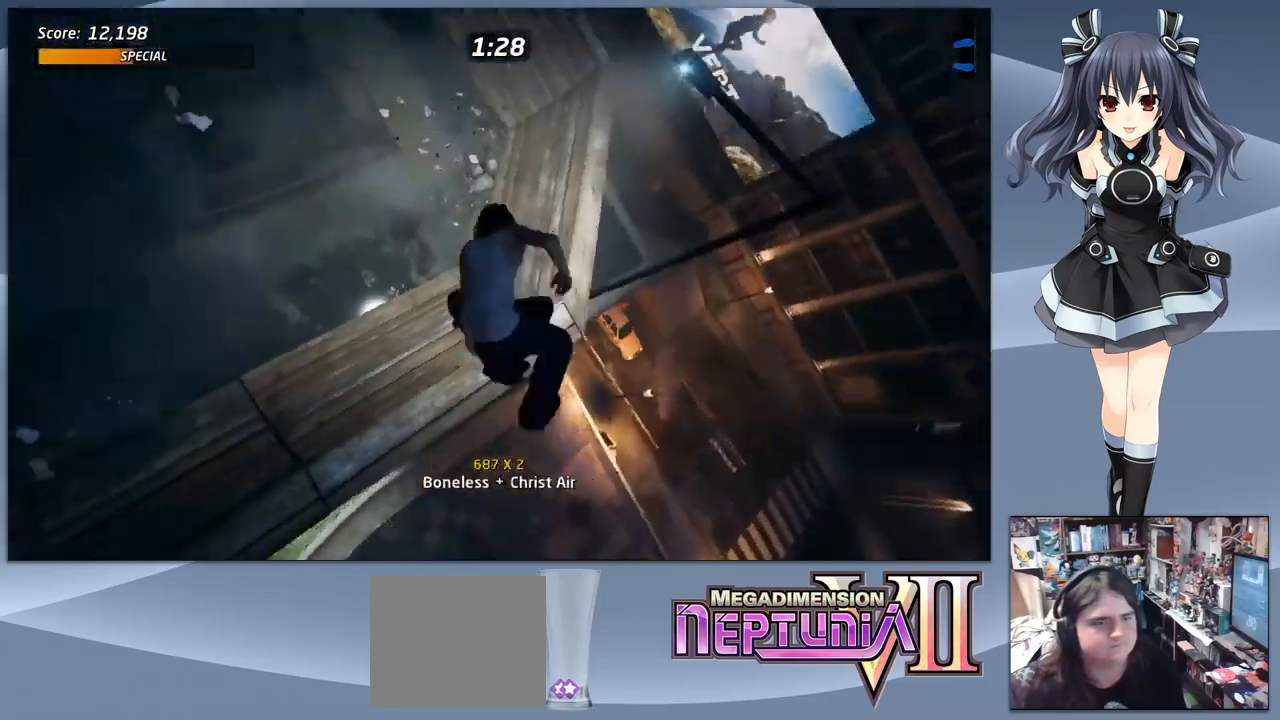
{"buttons": ["CIRCLE", "R1"], "right_stick": "center", "events": []}
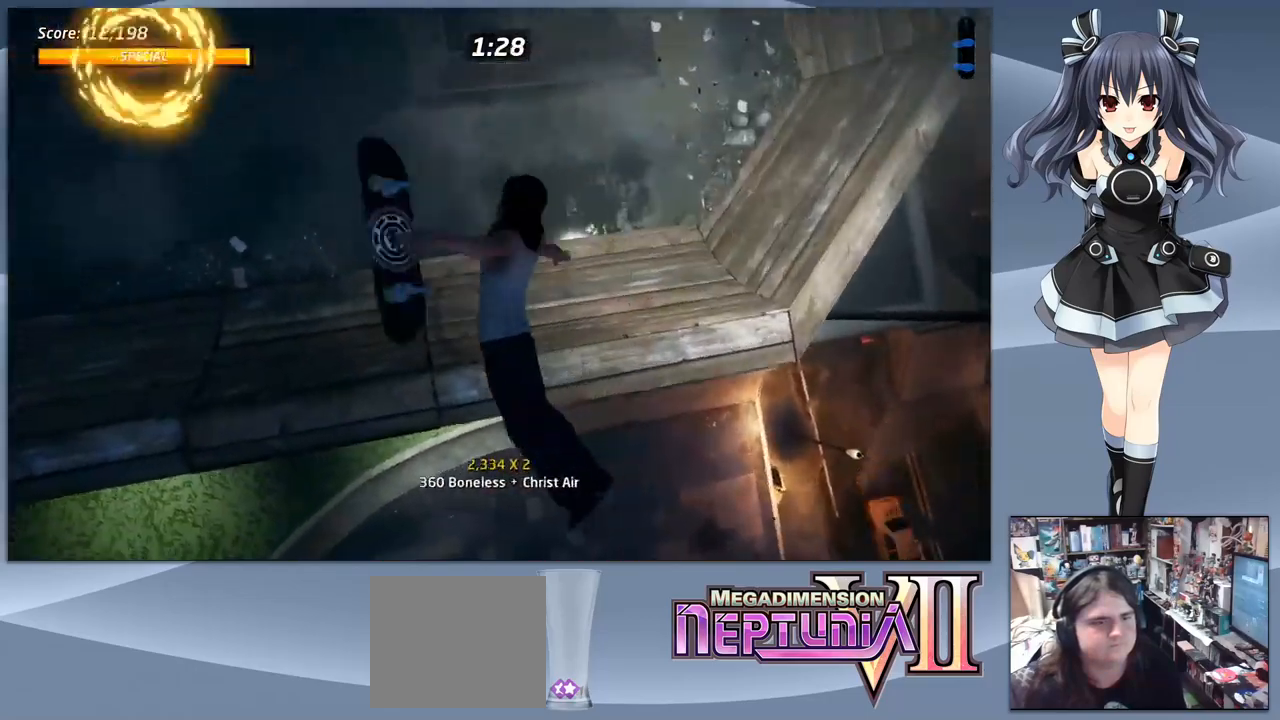
{"buttons": ["CROSS"], "right_stick": "center", "events": [[200, "CIRCLE", "up"], [300, "R1", "up"], [333, "CROSS", "down"]]}
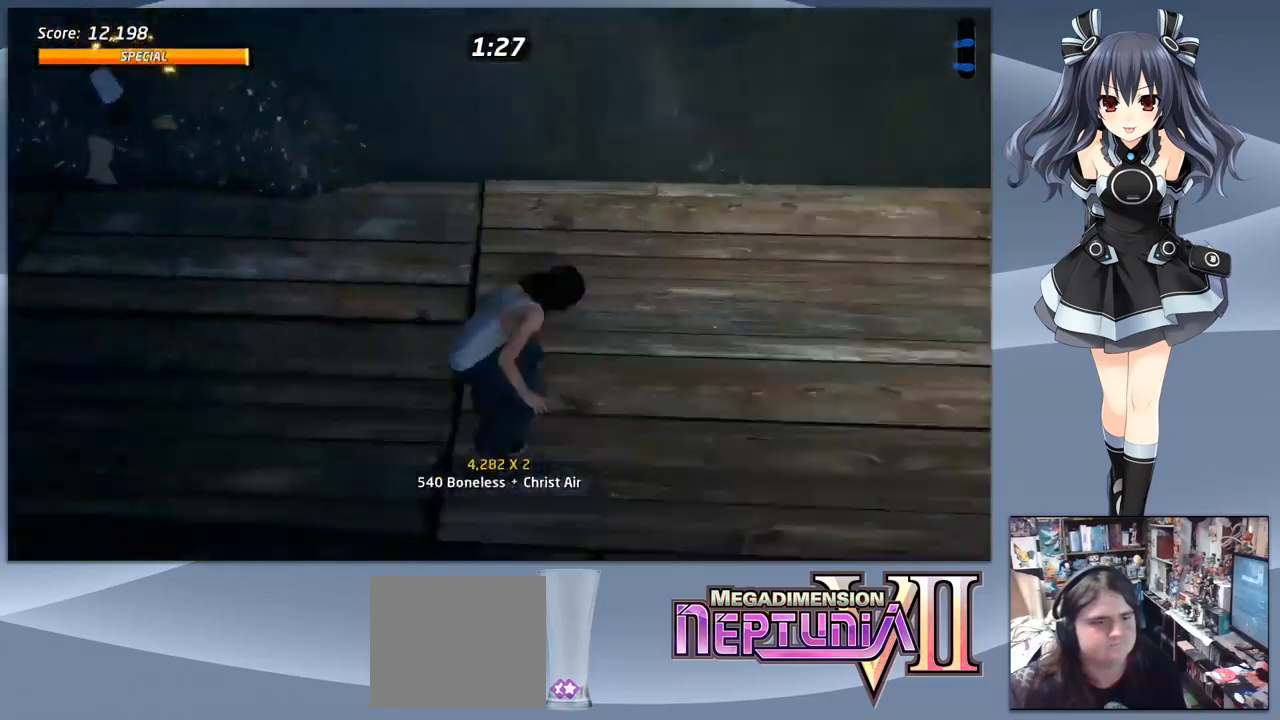
{"buttons": ["CROSS"], "right_stick": "center", "events": []}
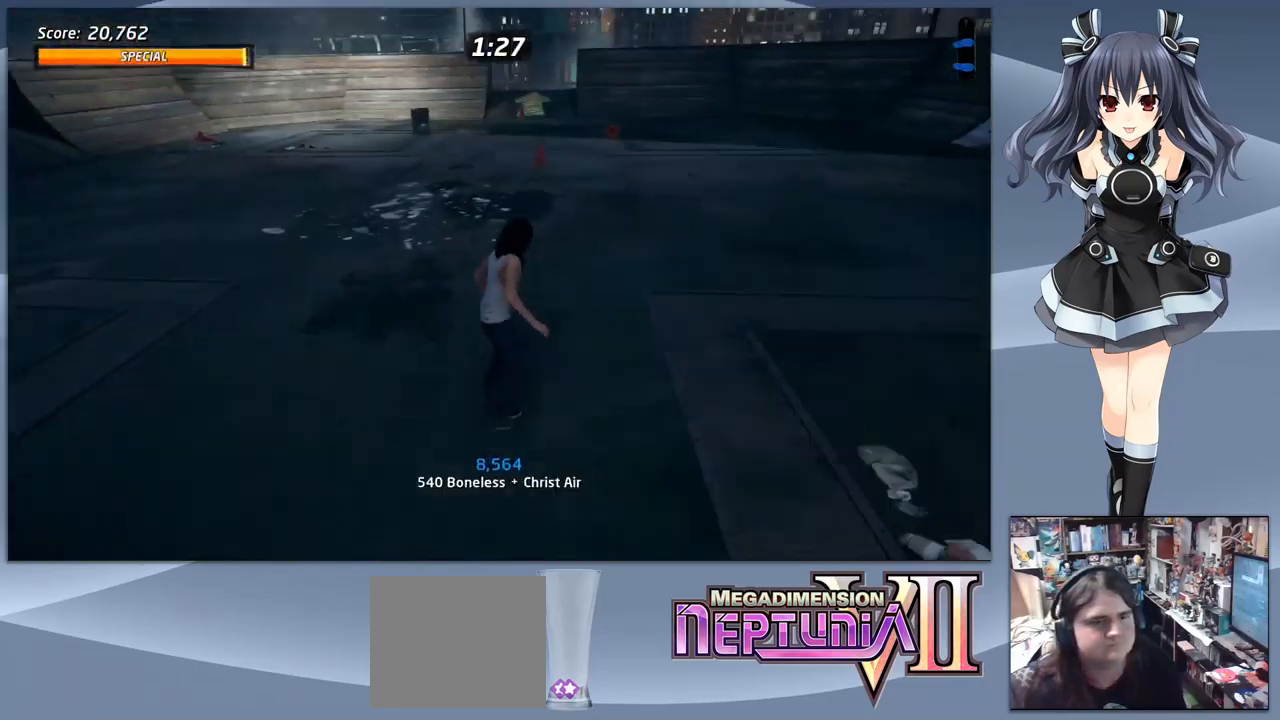
{"buttons": ["CROSS"], "right_stick": "center", "events": [[300, "DPAD_RIGHT", "down"], [333, "DPAD_RIGHT", "up"]]}
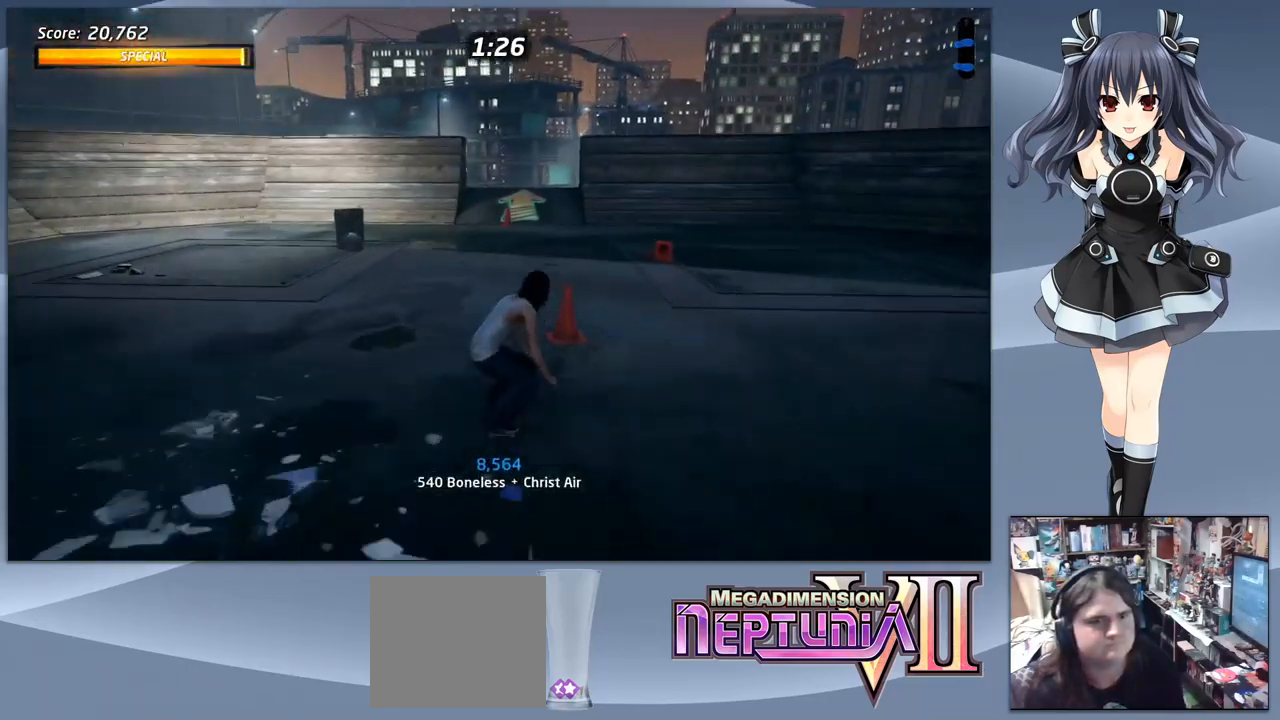
{"buttons": ["CROSS"], "right_stick": "center", "events": []}
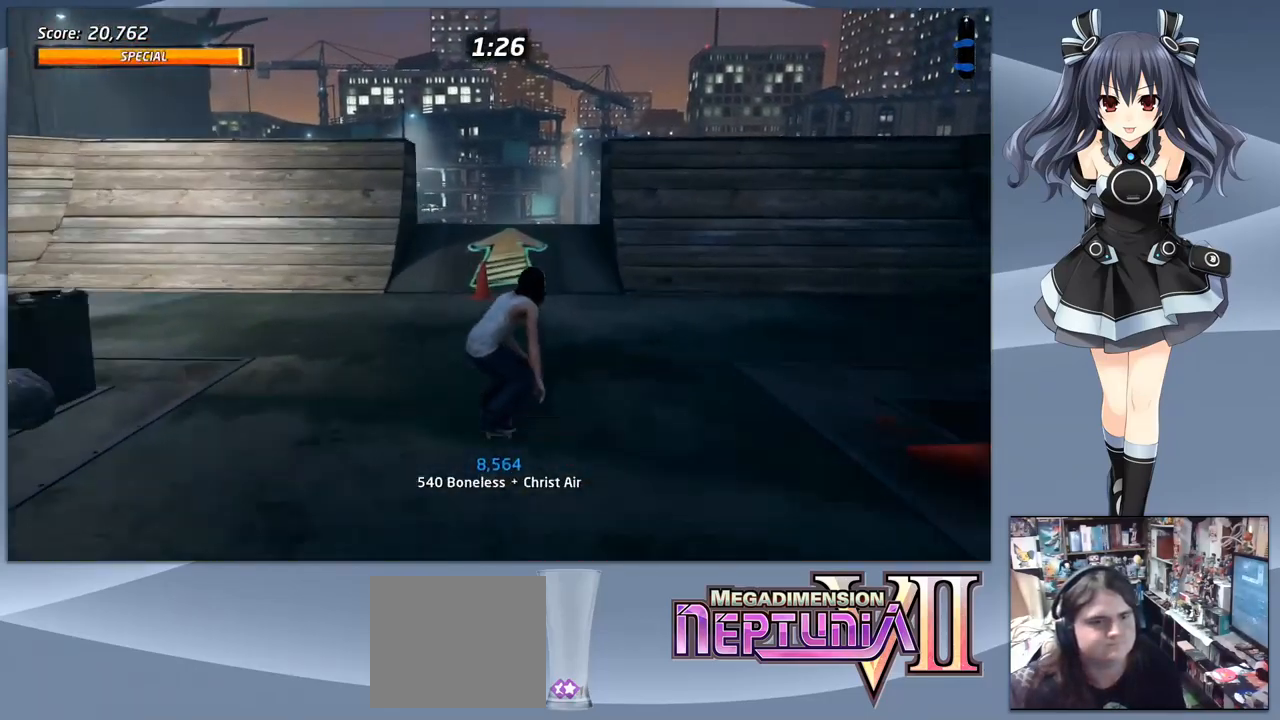
{"buttons": ["CROSS", "DPAD_UP"], "right_stick": "center", "events": [[333, "DPAD_UP", "down"], [400, "DPAD_UP", "up"], [467, "DPAD_UP", "down"]]}
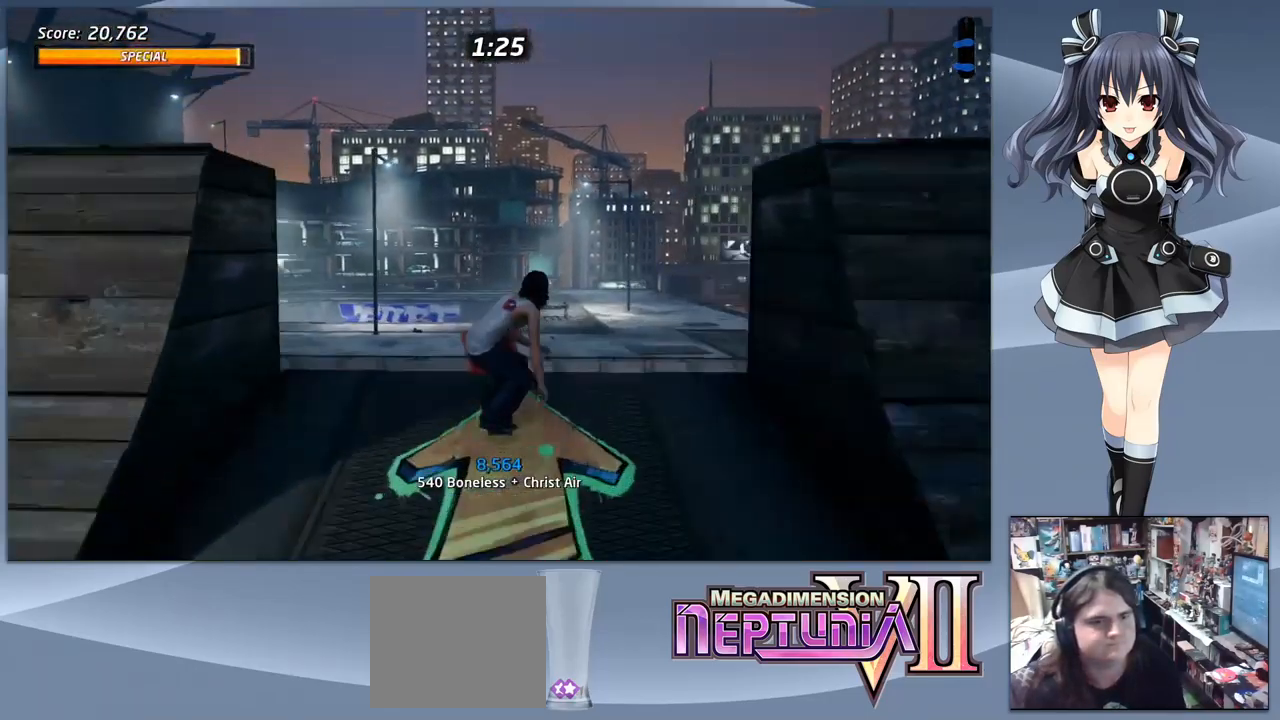
{"buttons": [], "right_stick": "center", "events": [[33, "CROSS", "up"], [67, "DPAD_UP", "up"], [167, "DPAD_DOWN", "down"], [200, "SQUARE", "down"], [333, "DPAD_DOWN", "up"], [333, "SQUARE", "up"]]}
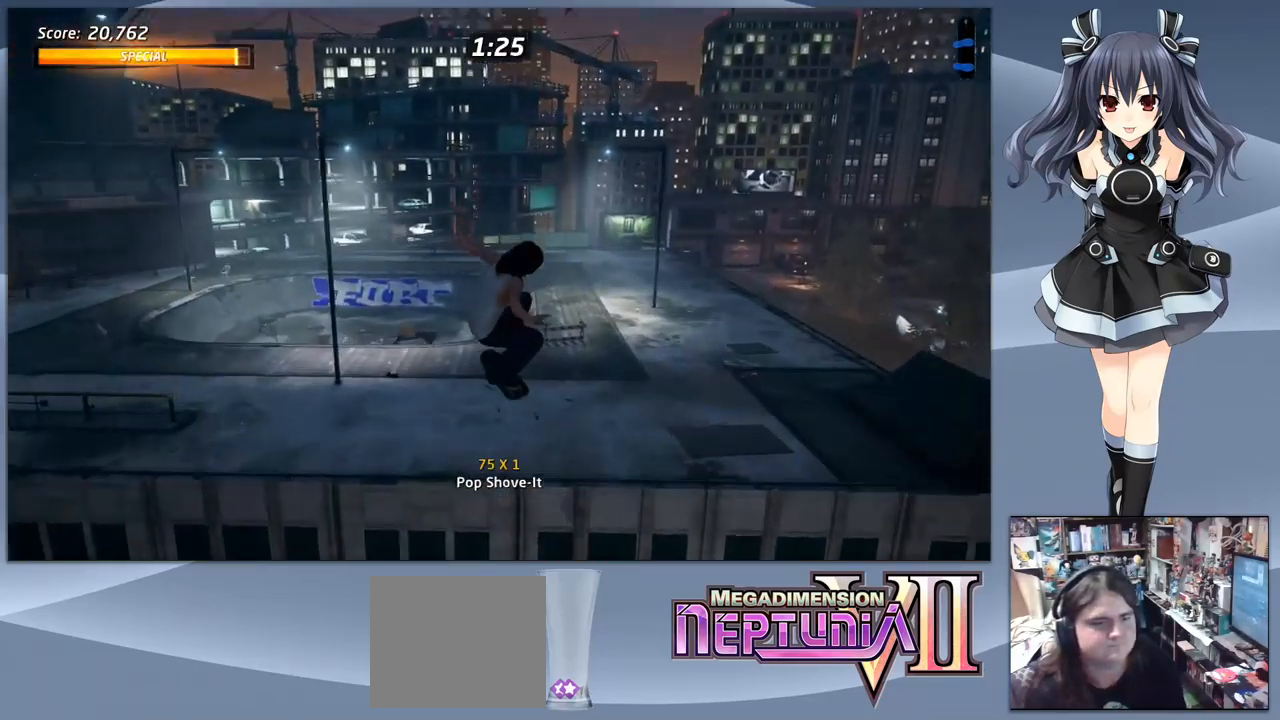
{"buttons": ["DPAD_DOWN"], "right_stick": "center", "events": [[334, "DPAD_DOWN", "down"]]}
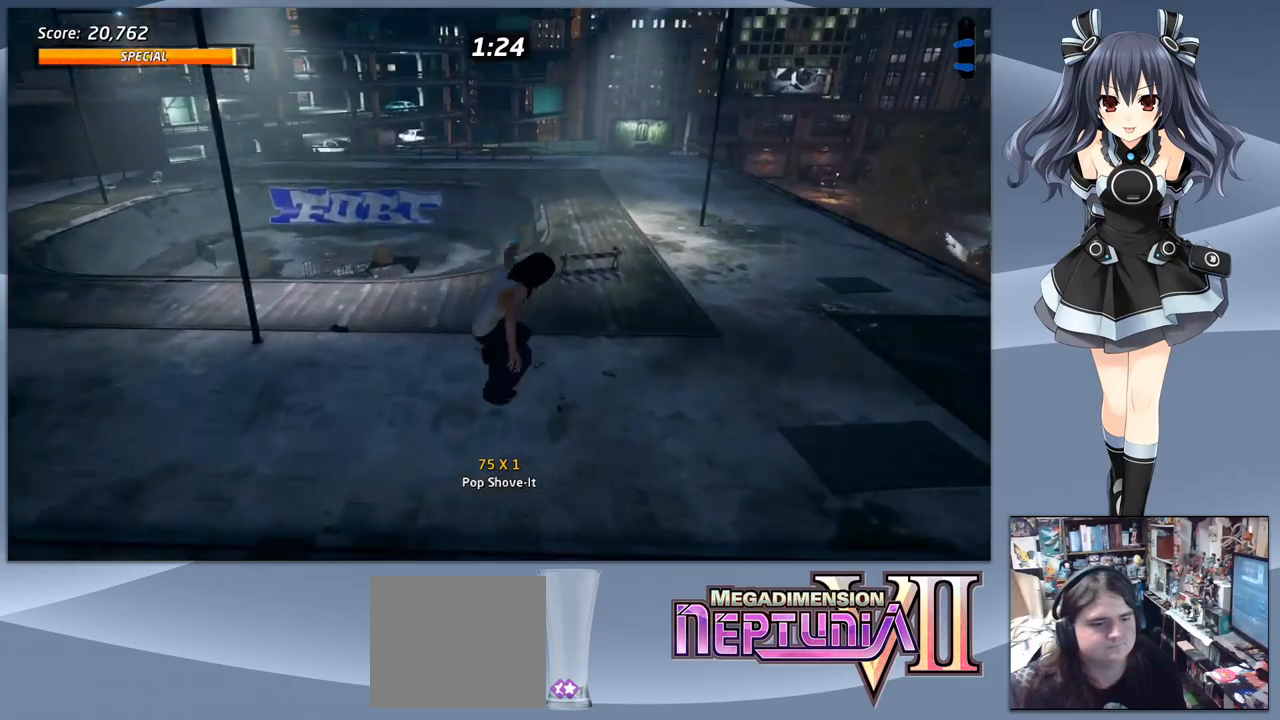
{"buttons": ["DPAD_DOWN"], "right_stick": "center", "events": []}
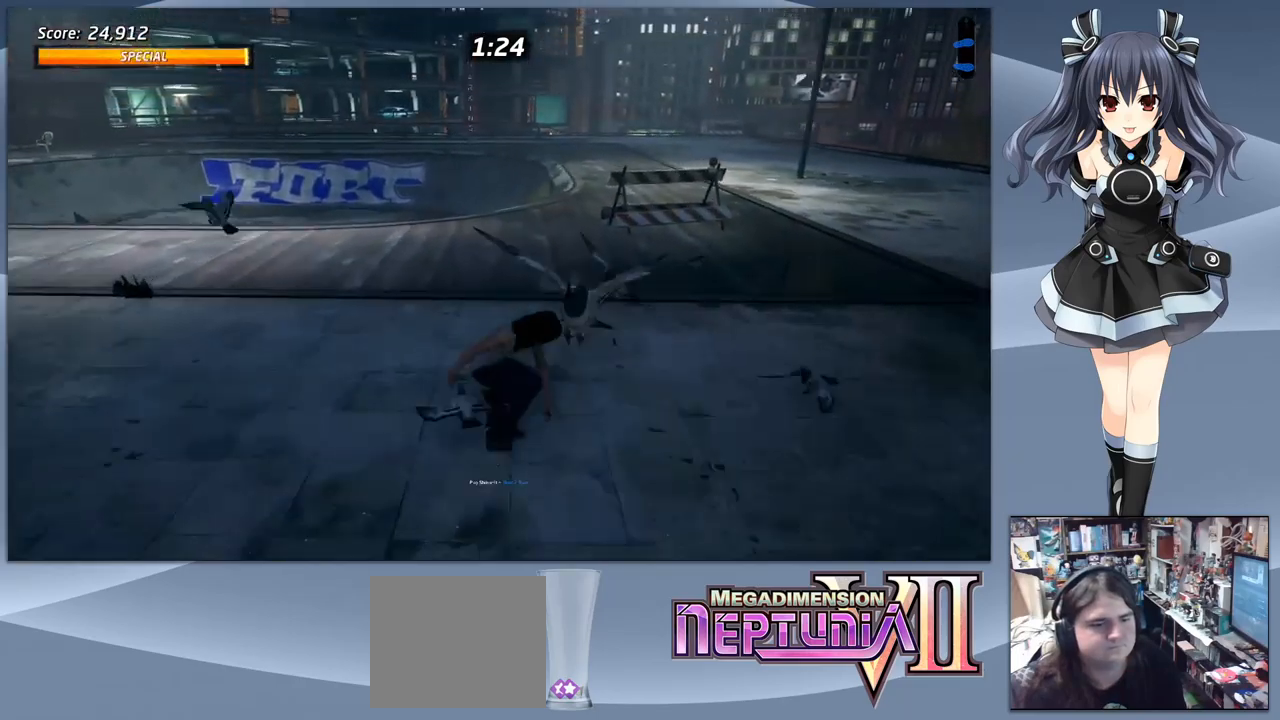
{"buttons": ["DPAD_DOWN", "DPAD_RIGHT"], "right_stick": "center", "events": [[334, "DPAD_RIGHT", "down"]]}
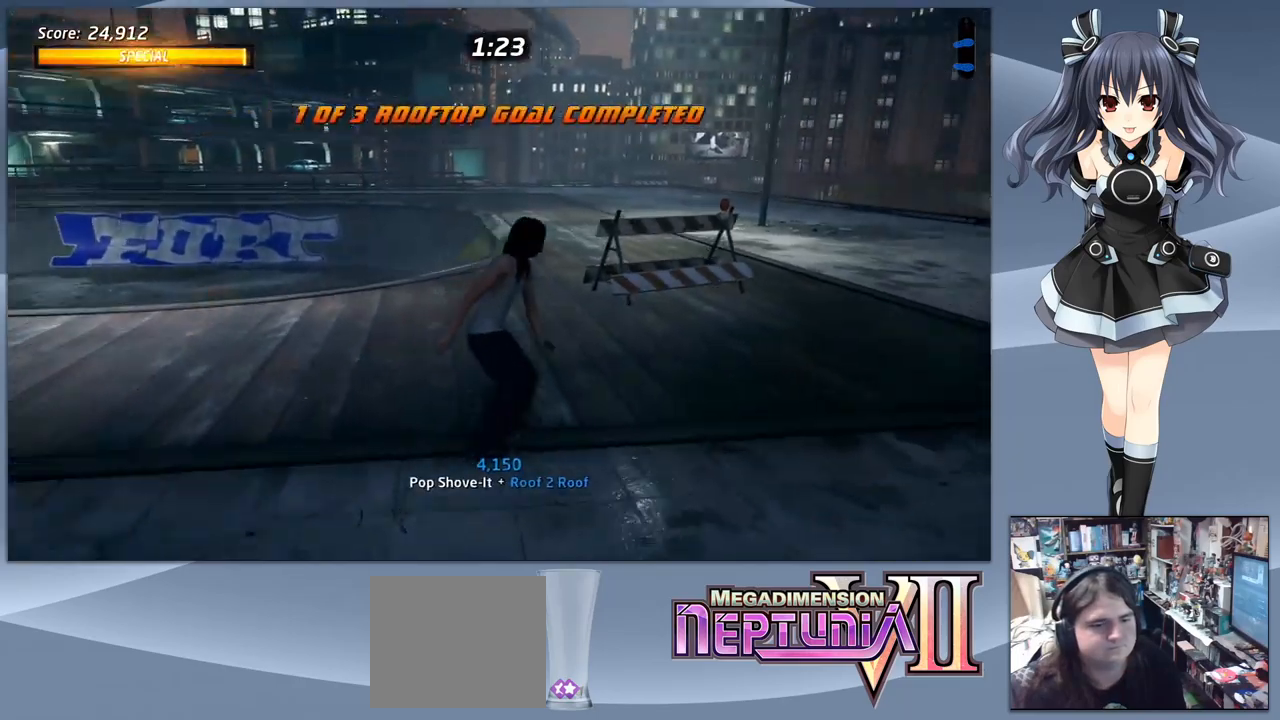
{"buttons": ["DPAD_DOWN", "DPAD_RIGHT"], "right_stick": "center", "events": []}
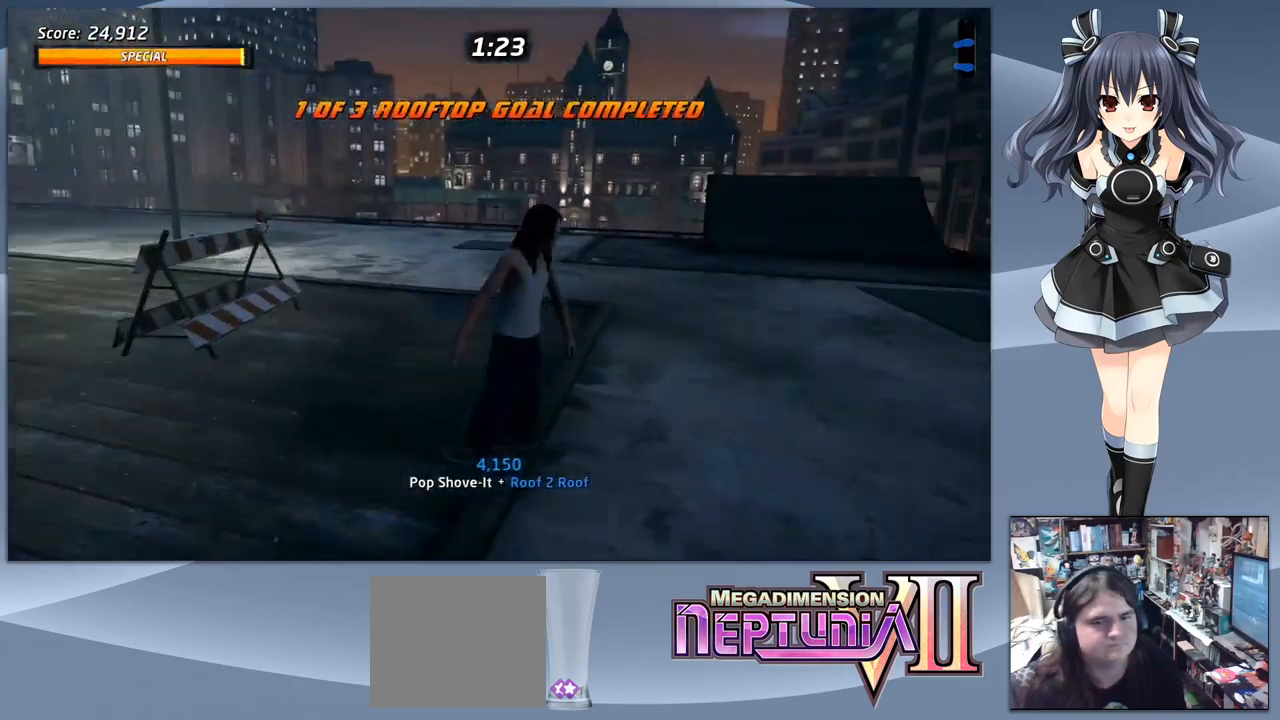
{"buttons": ["CROSS", "DPAD_DOWN"], "right_stick": "center", "events": [[67, "DPAD_DOWN", "up"], [67, "DPAD_RIGHT", "up"], [234, "DPAD_LEFT", "down"], [334, "CROSS", "down"], [367, "DPAD_DOWN", "down"], [400, "DPAD_LEFT", "up"]]}
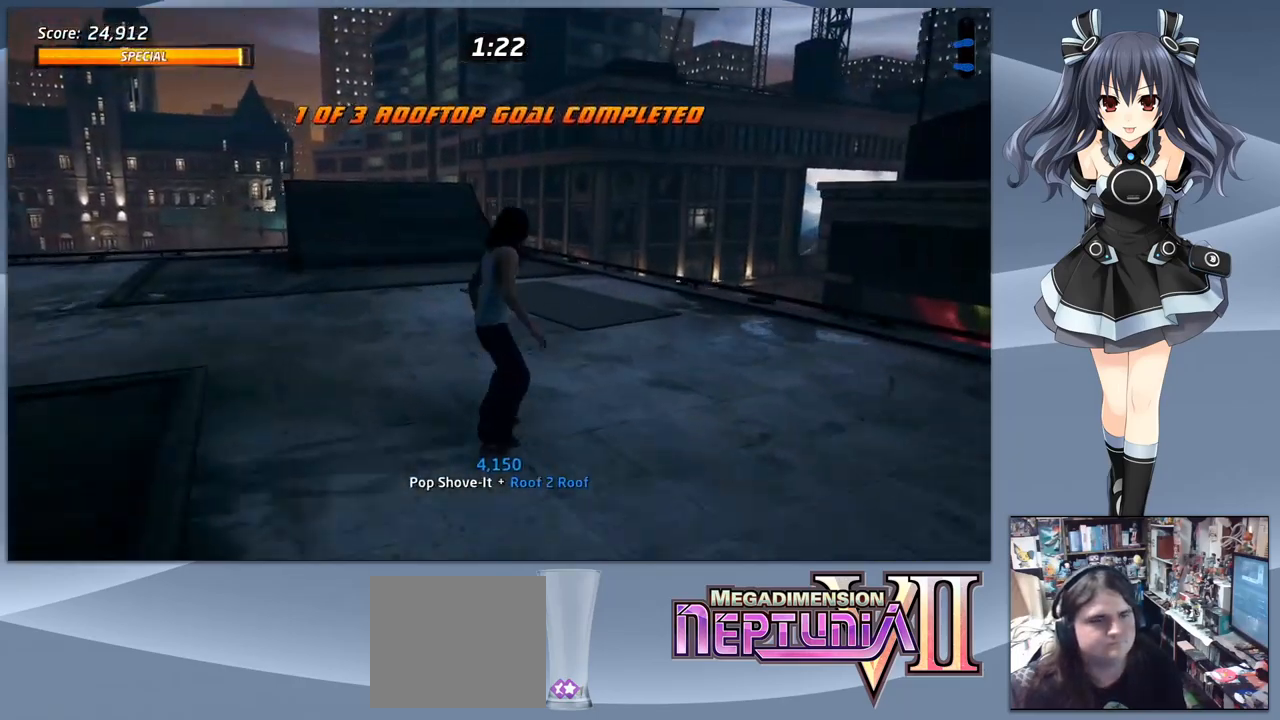
{"buttons": ["CROSS", "DPAD_DOWN"], "right_stick": "center", "events": [[134, "DPAD_DOWN", "up"], [300, "DPAD_DOWN", "down"], [300, "DPAD_LEFT", "down"], [400, "DPAD_LEFT", "up"]]}
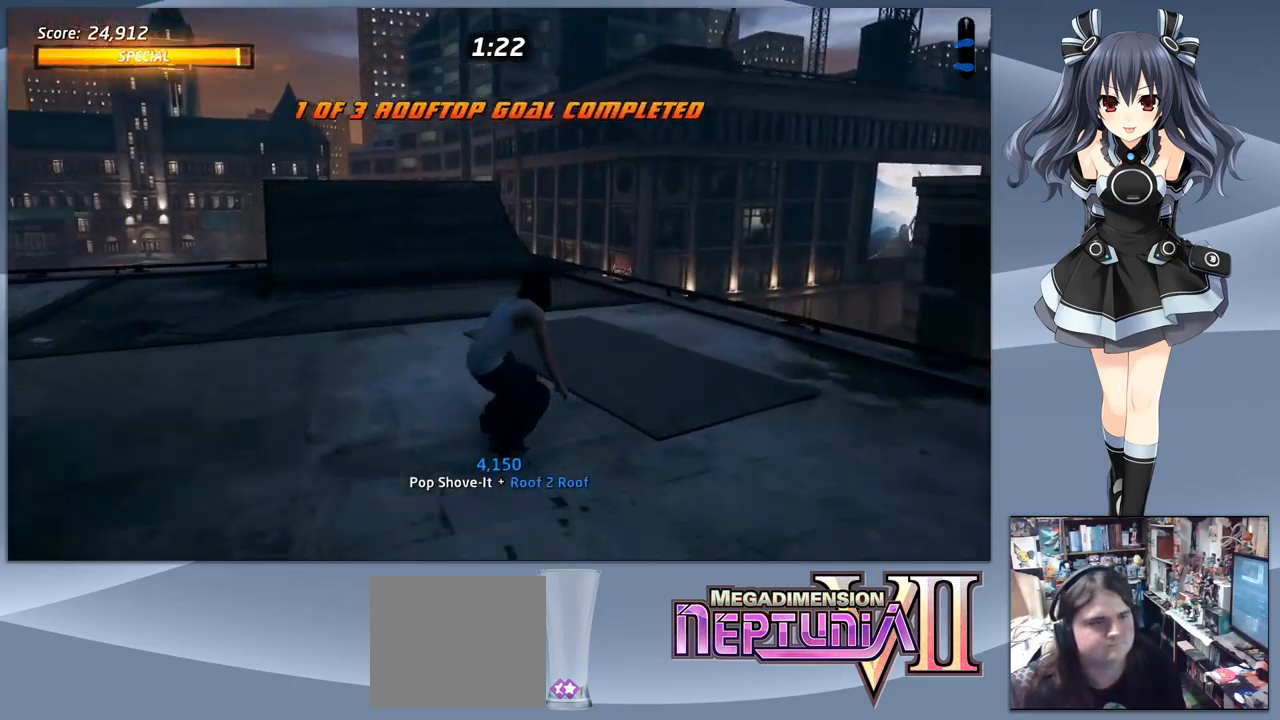
{"buttons": ["CROSS"], "right_stick": "center", "events": [[400, "DPAD_DOWN", "up"]]}
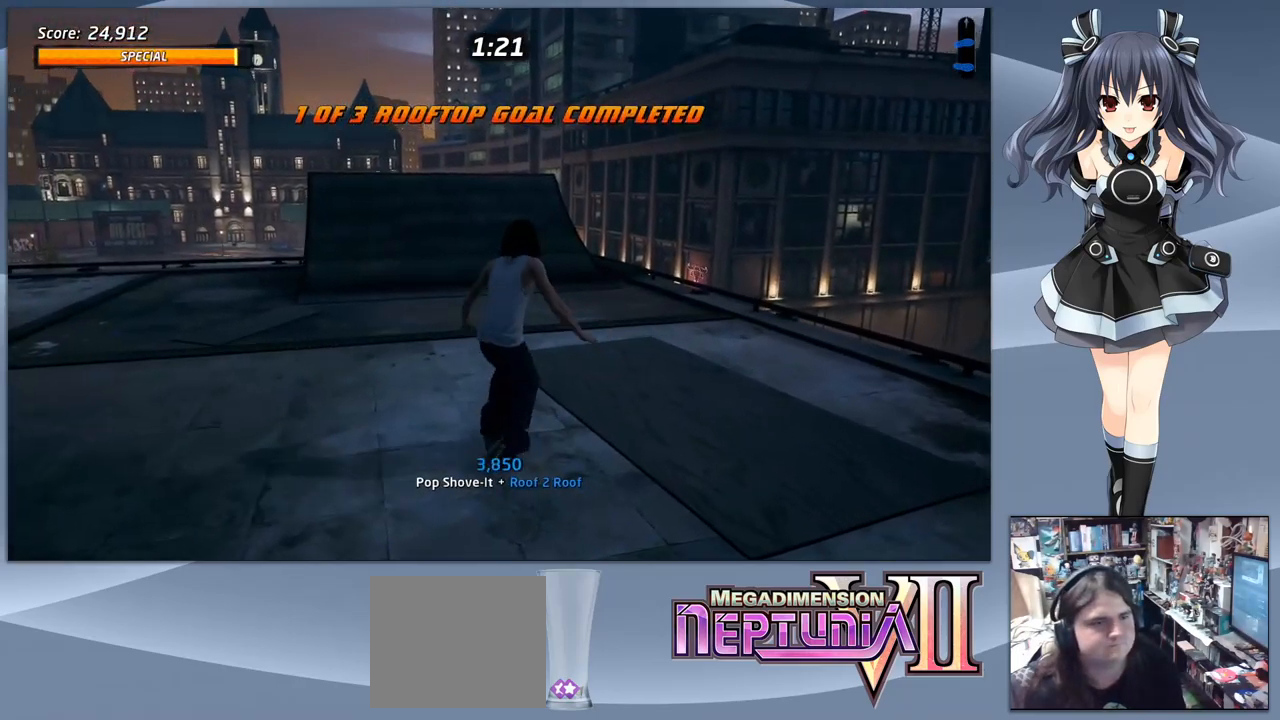
{"buttons": ["CROSS"], "right_stick": "center", "events": []}